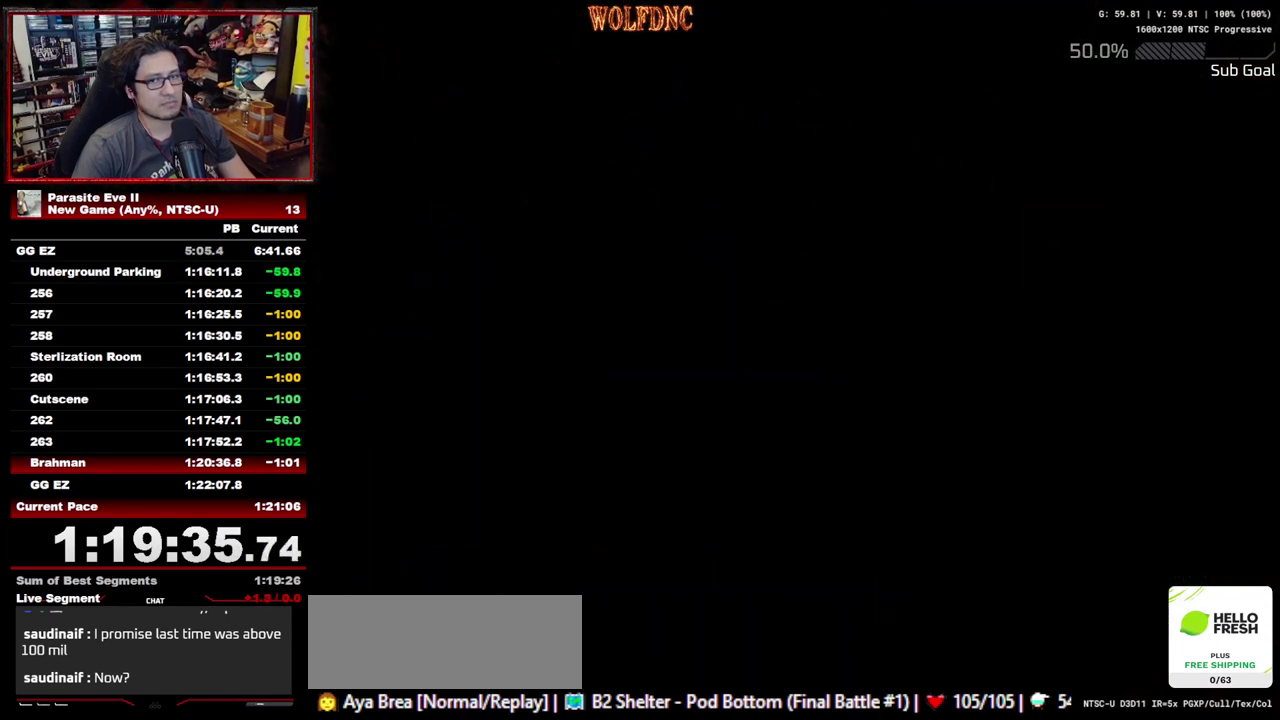
Gameplay with a controller (PlayStation layout); each line is a JSON object with the inputs held at the frame after it. "events" lists button and stick changes between this image and that frame as [ms after this image, input, new state], when the widget could be followed in between. Not read: L3 R3.
{"buttons": ["CROSS", "CIRCLE"], "events": [[250, "CIRCLE", "down"], [300, "CIRCLE", "up"], [300, "CROSS", "down"], [350, "CIRCLE", "down"], [383, "CROSS", "up"], [433, "CIRCLE", "up"], [483, "CIRCLE", "down"], [483, "CROSS", "down"]]}
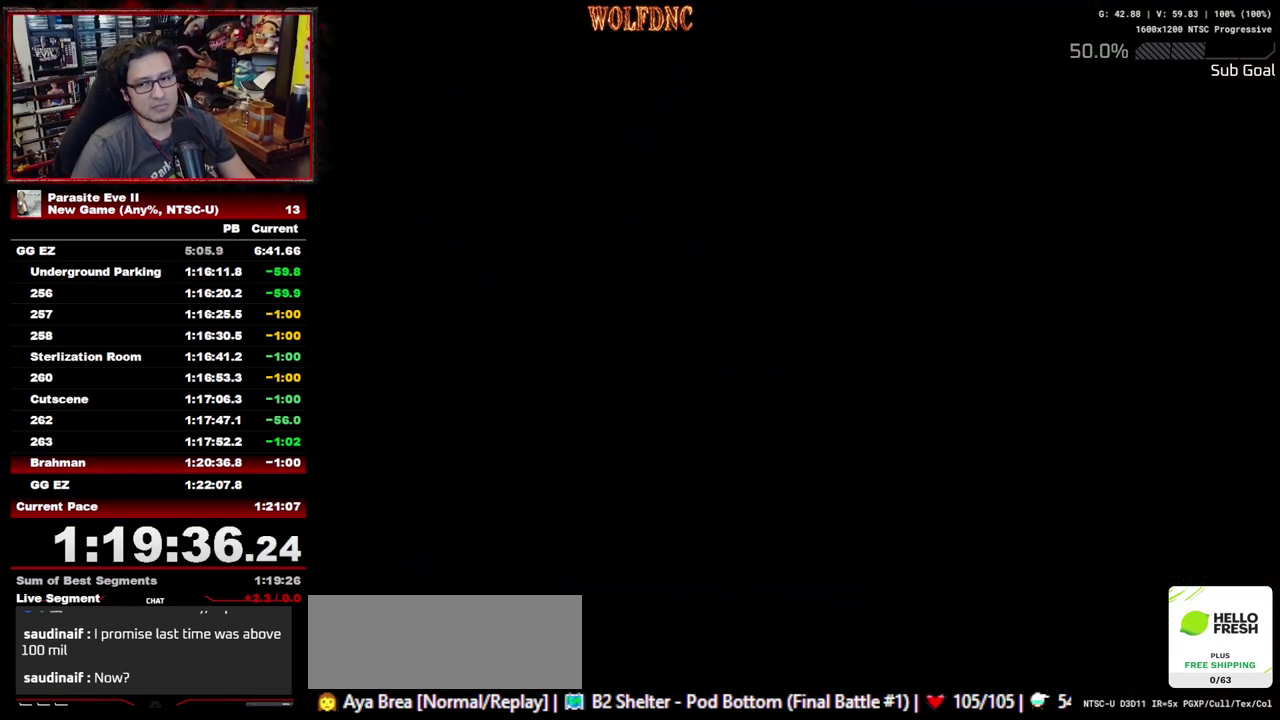
{"buttons": [], "events": [[33, "CIRCLE", "up"], [33, "CROSS", "up"], [267, "START", "down"], [500, "START", "up"]]}
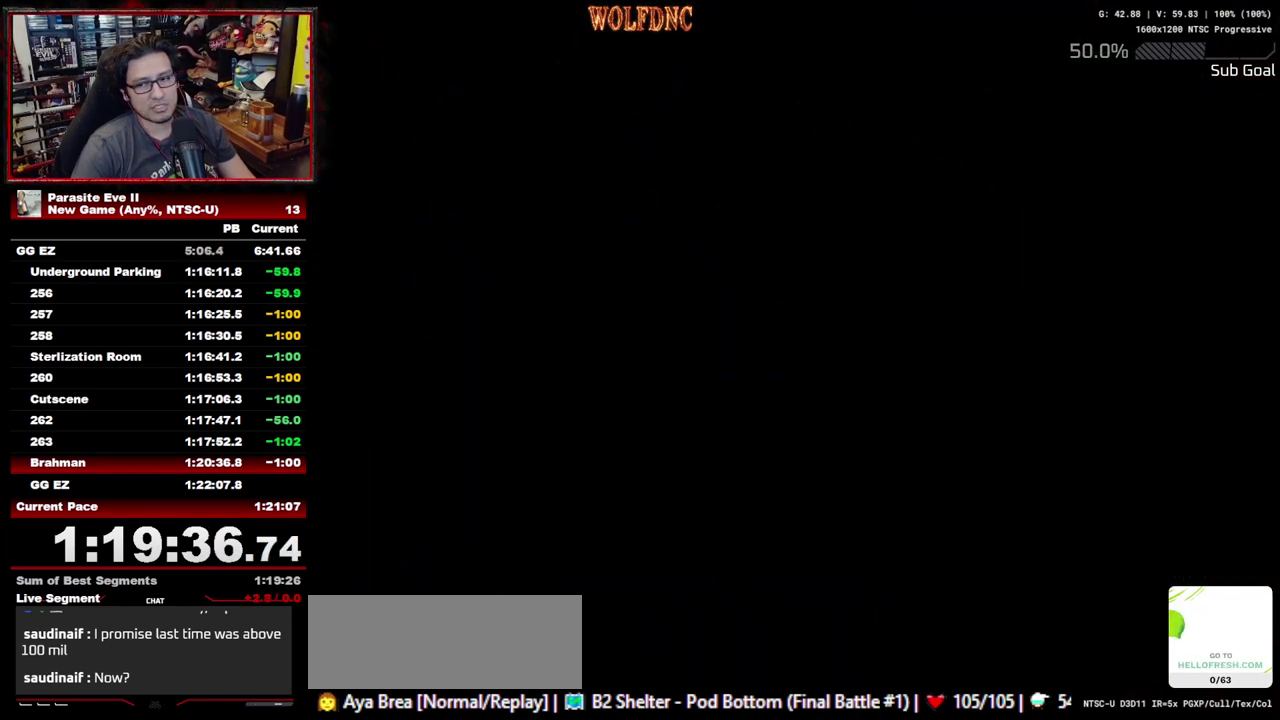
{"buttons": ["START"], "events": [[183, "START", "down"], [283, "START", "up"], [467, "START", "down"]]}
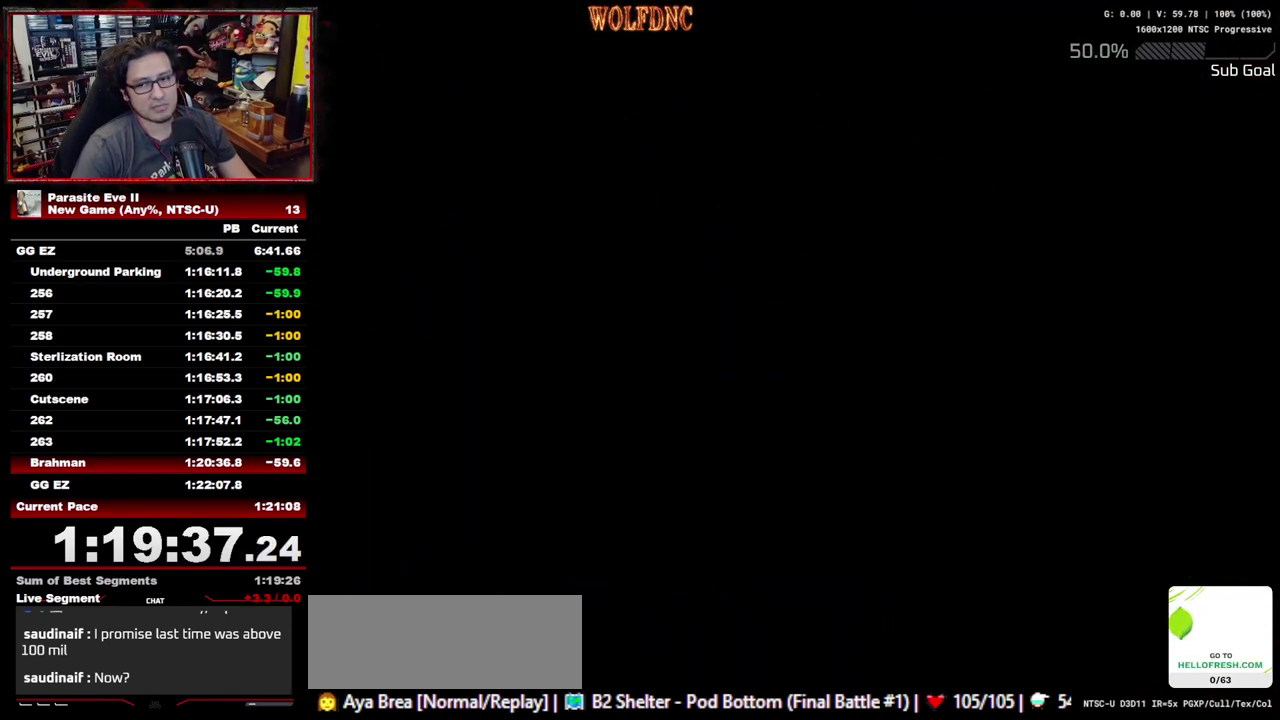
{"buttons": ["START"], "events": [[150, "START", "up"], [200, "START", "down"], [300, "START", "up"], [350, "START", "down"], [433, "START", "up"], [483, "START", "down"]]}
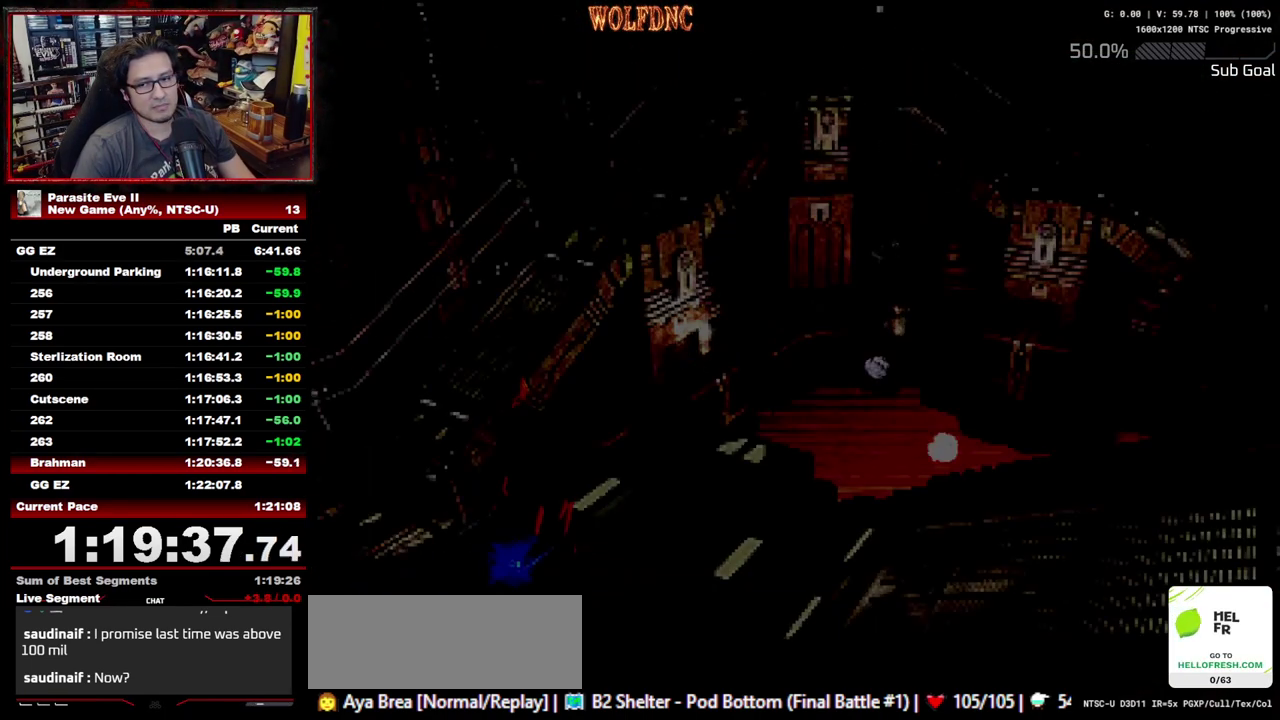
{"buttons": [], "events": [[217, "START", "up"], [267, "START", "down"], [317, "START", "up"], [400, "START", "down"], [450, "START", "up"]]}
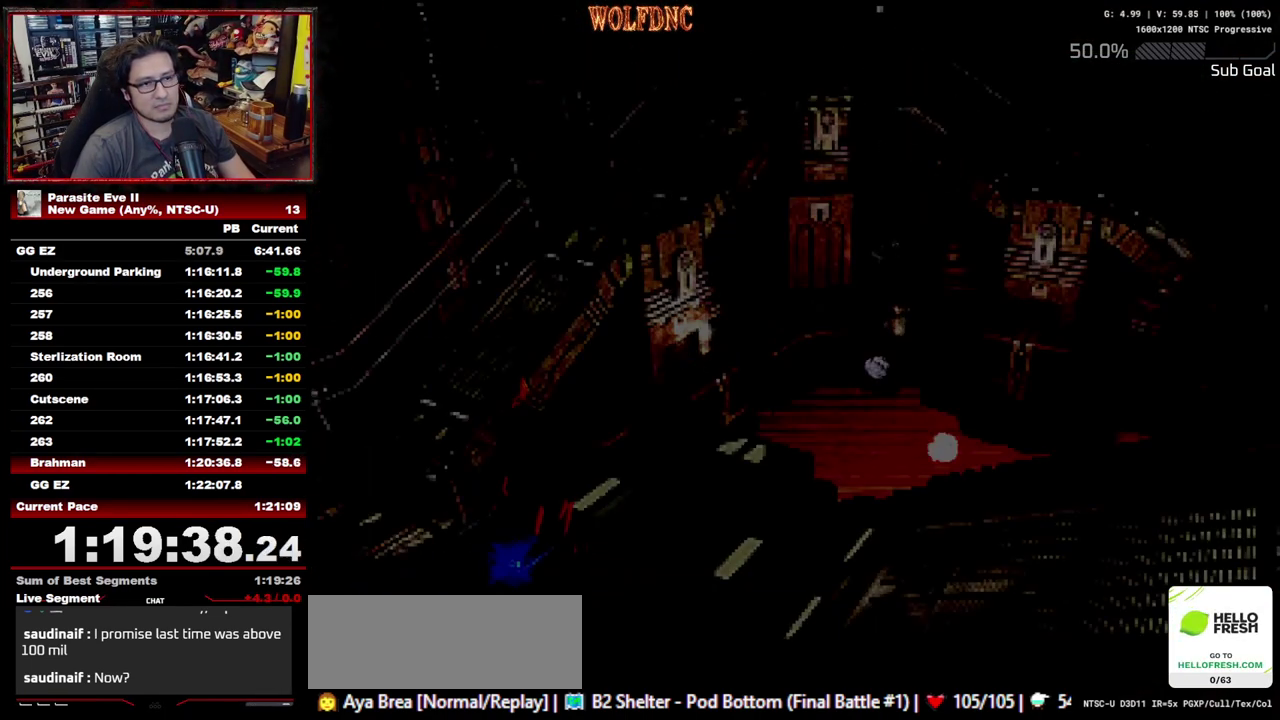
{"buttons": ["START"], "events": [[50, "START", "down"], [233, "START", "up"], [417, "START", "down"]]}
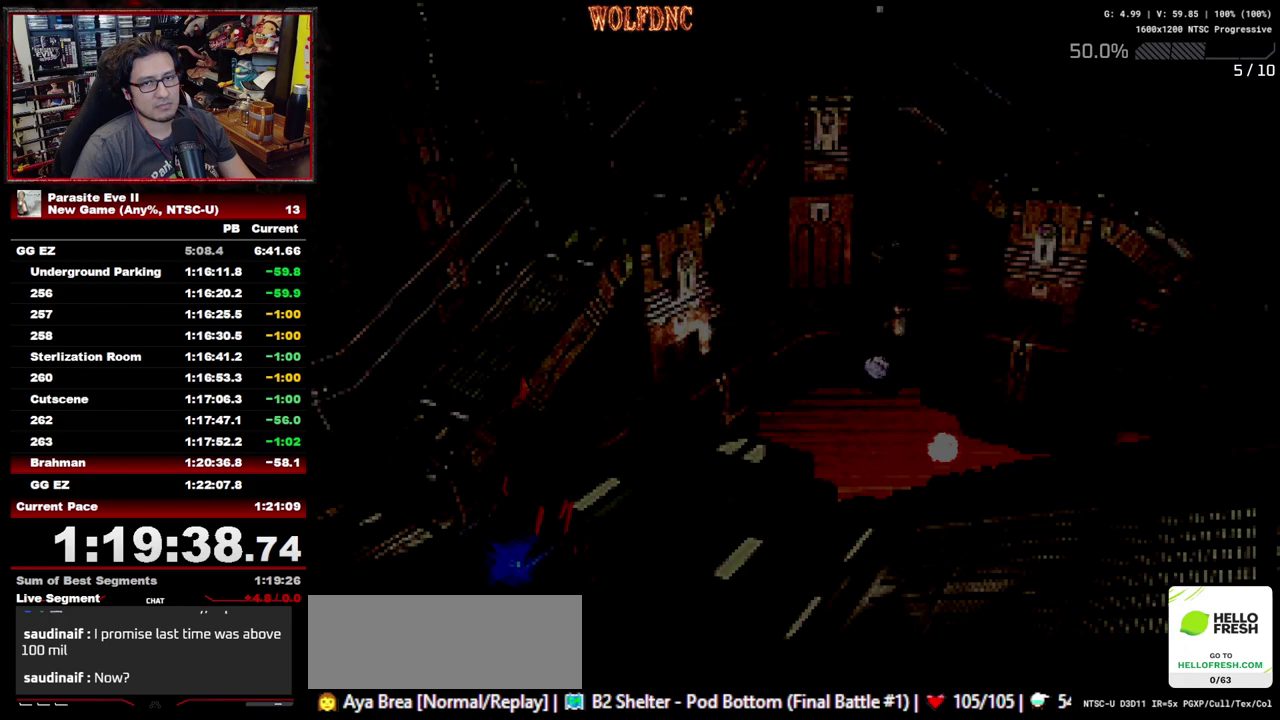
{"buttons": ["START"], "events": [[17, "START", "up"], [67, "START", "down"], [150, "START", "up"], [200, "START", "down"], [300, "START", "up"], [350, "START", "down"], [433, "START", "up"], [483, "START", "down"]]}
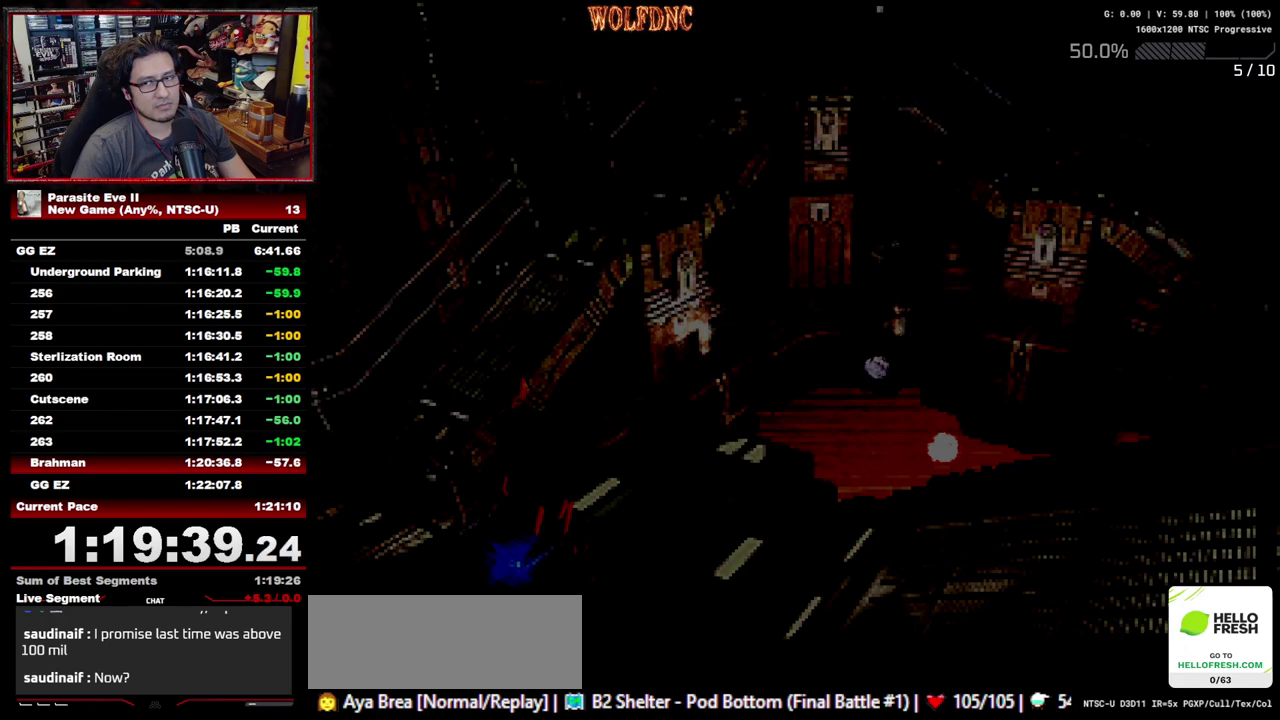
{"buttons": ["START"], "events": [[33, "START", "up"], [117, "START", "down"], [167, "START", "up"], [267, "START", "down"], [317, "START", "up"], [400, "START", "down"], [450, "START", "up"], [500, "START", "down"]]}
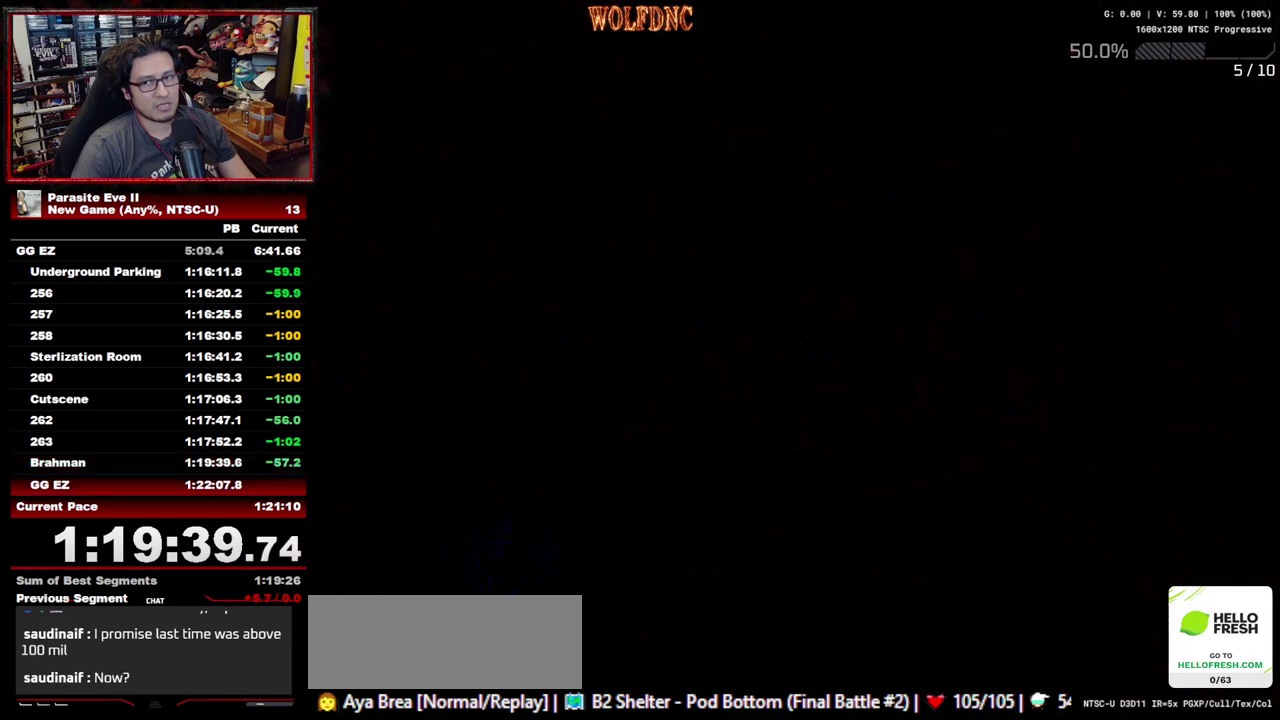
{"buttons": ["START"], "events": [[233, "START", "up"], [283, "START", "down"], [367, "START", "up"], [417, "START", "down"]]}
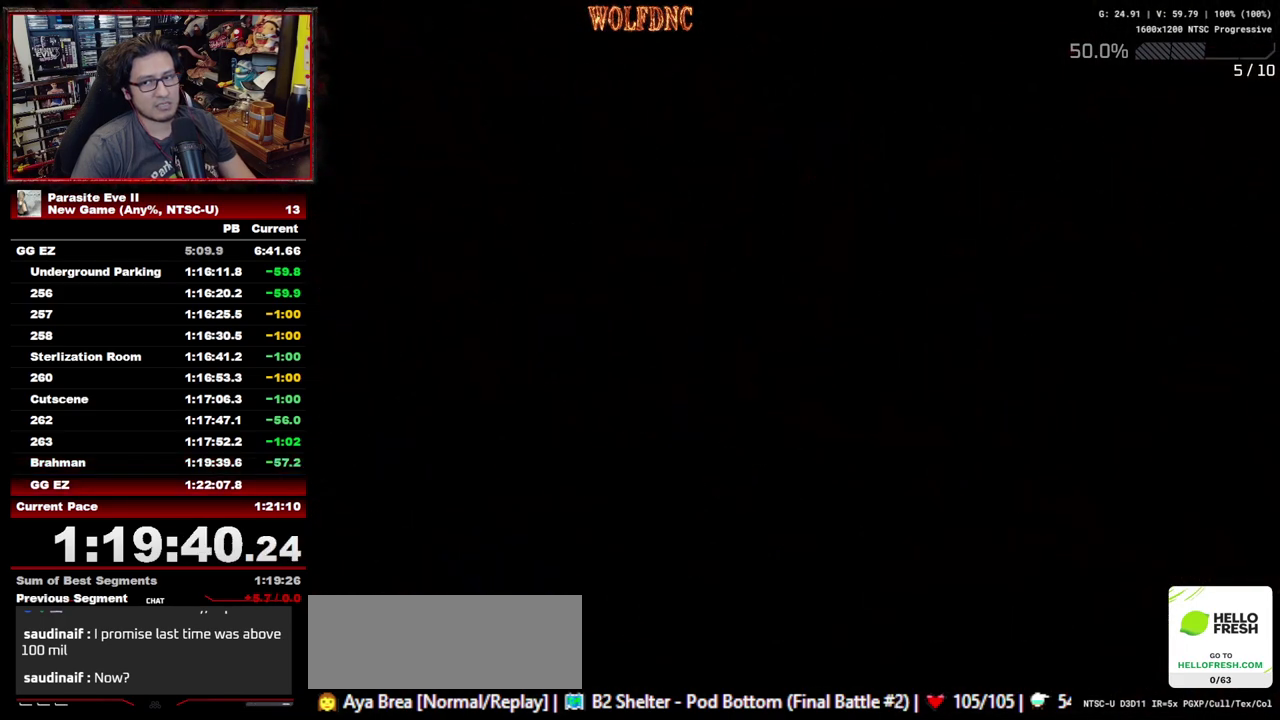
{"buttons": [], "events": [[17, "START", "up"], [67, "START", "down"], [150, "START", "up"], [200, "START", "down"], [250, "START", "up"]]}
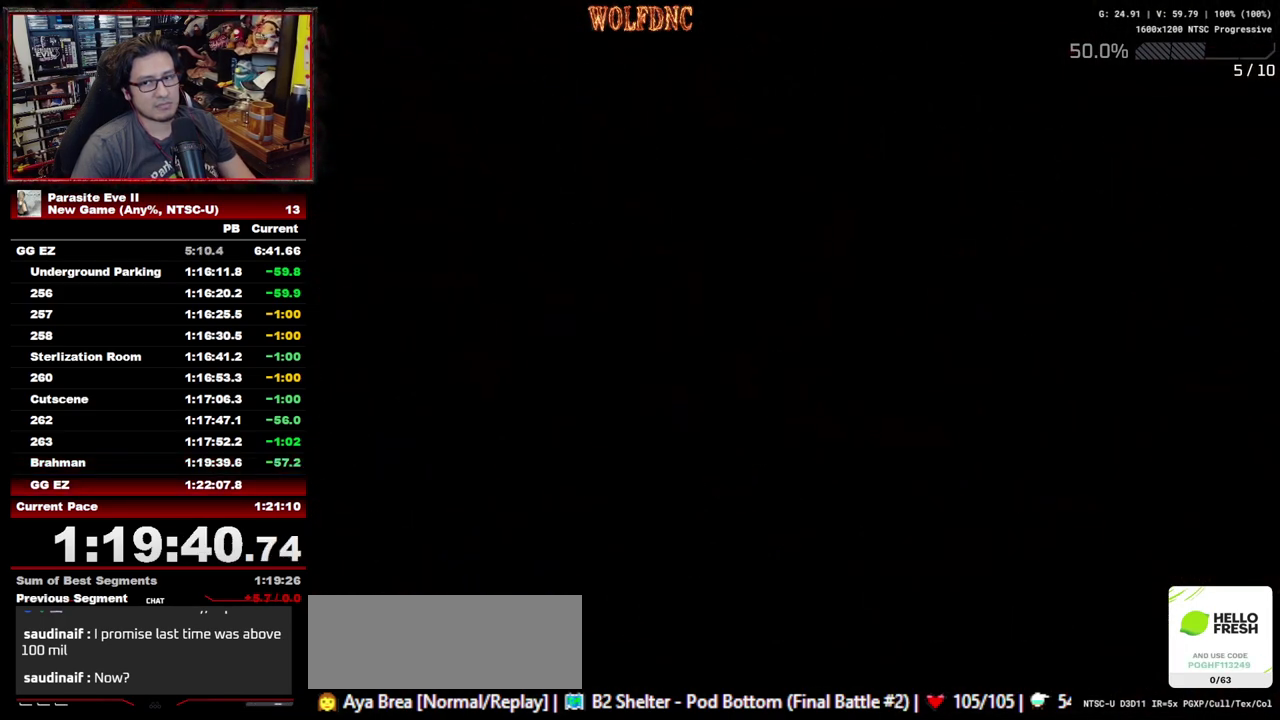
{"buttons": [], "events": []}
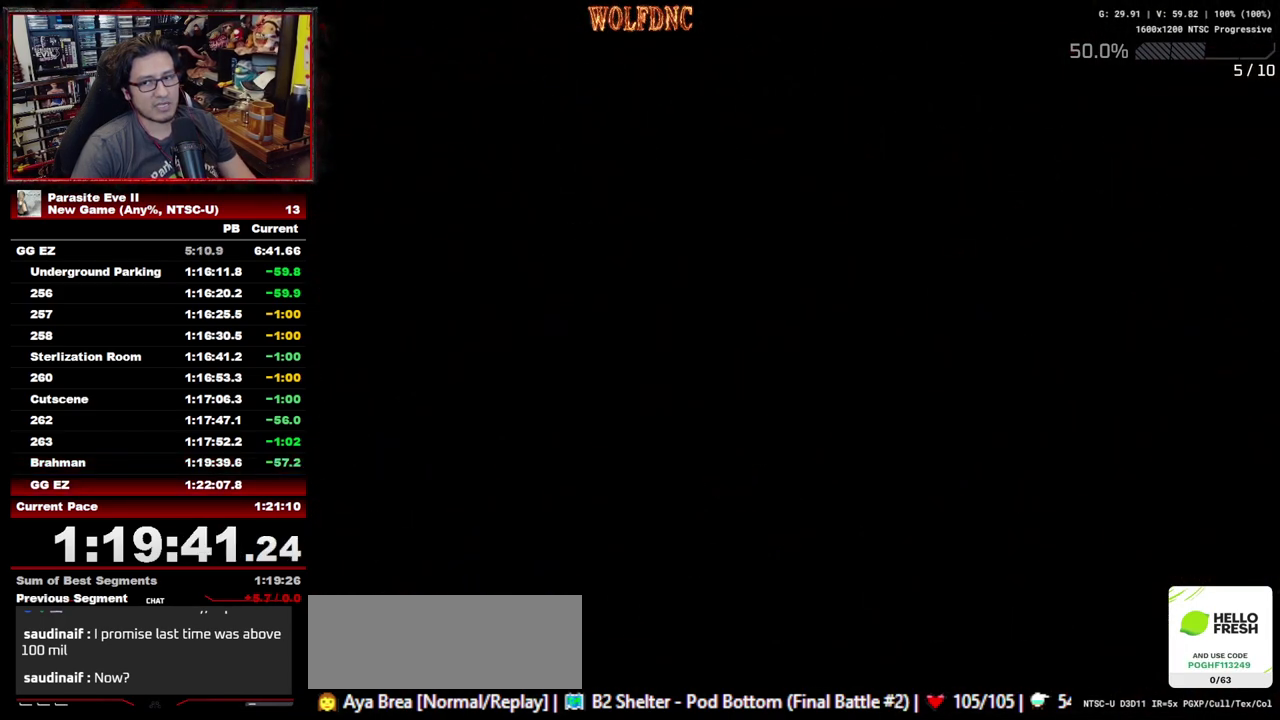
{"buttons": [], "events": [[233, "START", "down"], [467, "START", "up"]]}
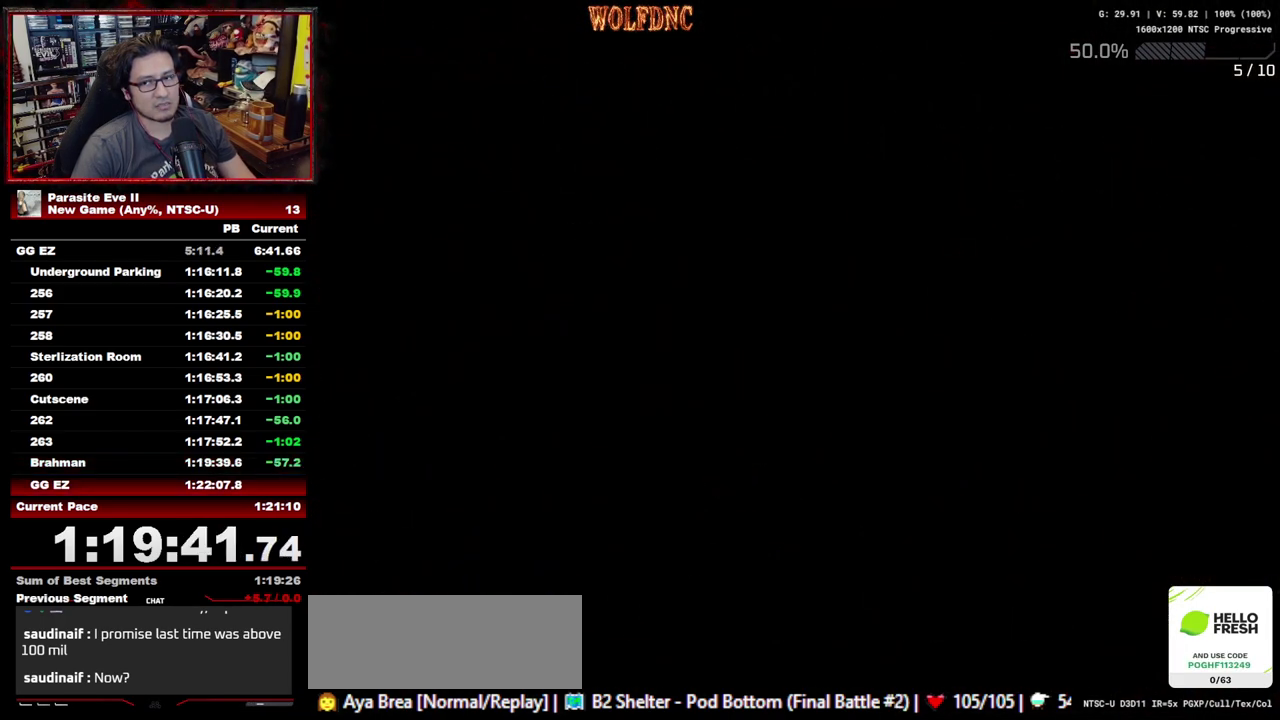
{"buttons": [], "events": [[17, "START", "down"], [250, "START", "up"], [300, "START", "down"], [483, "START", "up"]]}
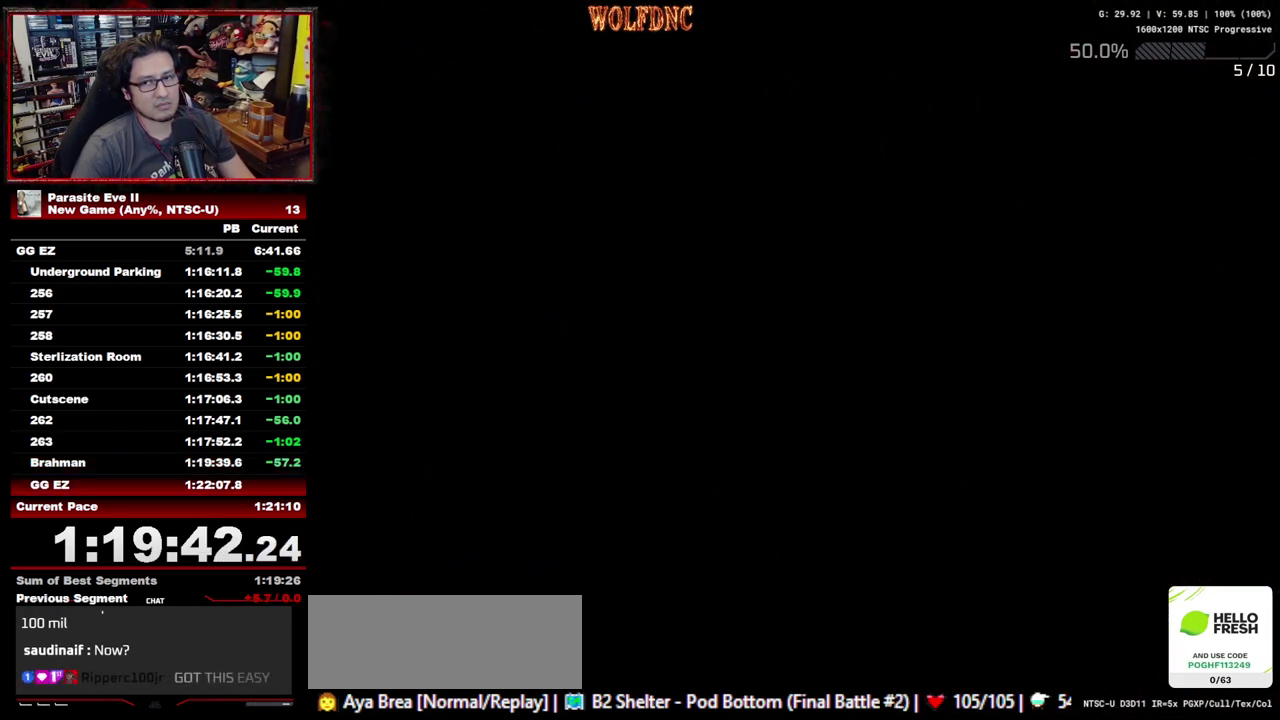
{"buttons": [], "events": [[33, "START", "down"], [117, "START", "up"], [167, "START", "down"], [267, "START", "up"], [317, "START", "down"], [400, "START", "up"]]}
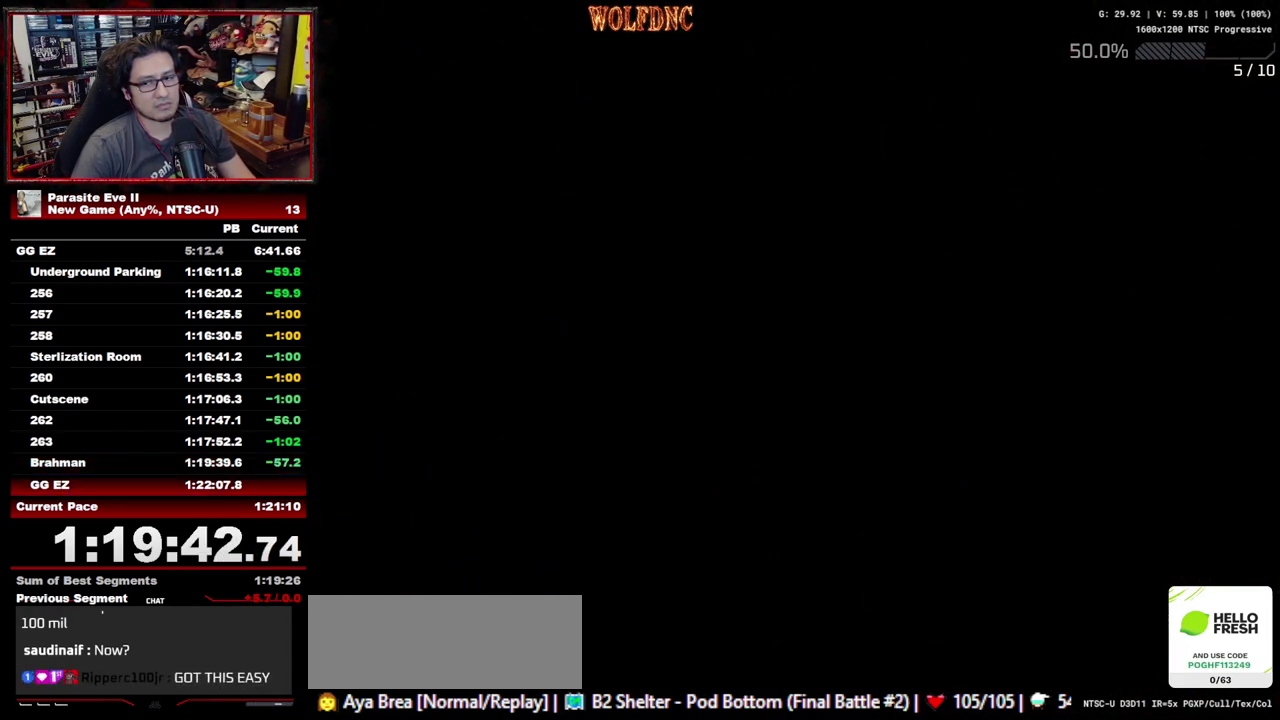
{"buttons": ["START"], "events": [[50, "START", "down"], [133, "START", "up"], [183, "START", "down"], [283, "START", "up"], [417, "START", "down"]]}
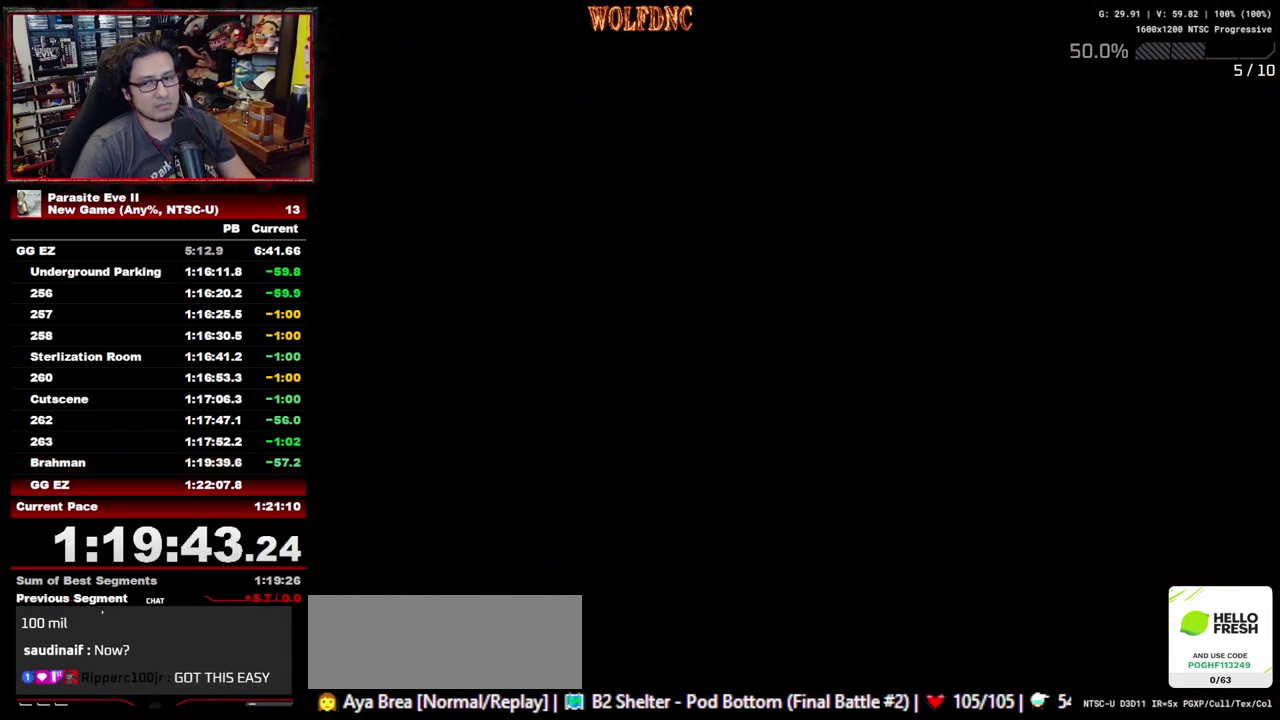
{"buttons": [], "events": [[17, "START", "up"], [117, "START", "down"], [200, "START", "up"]]}
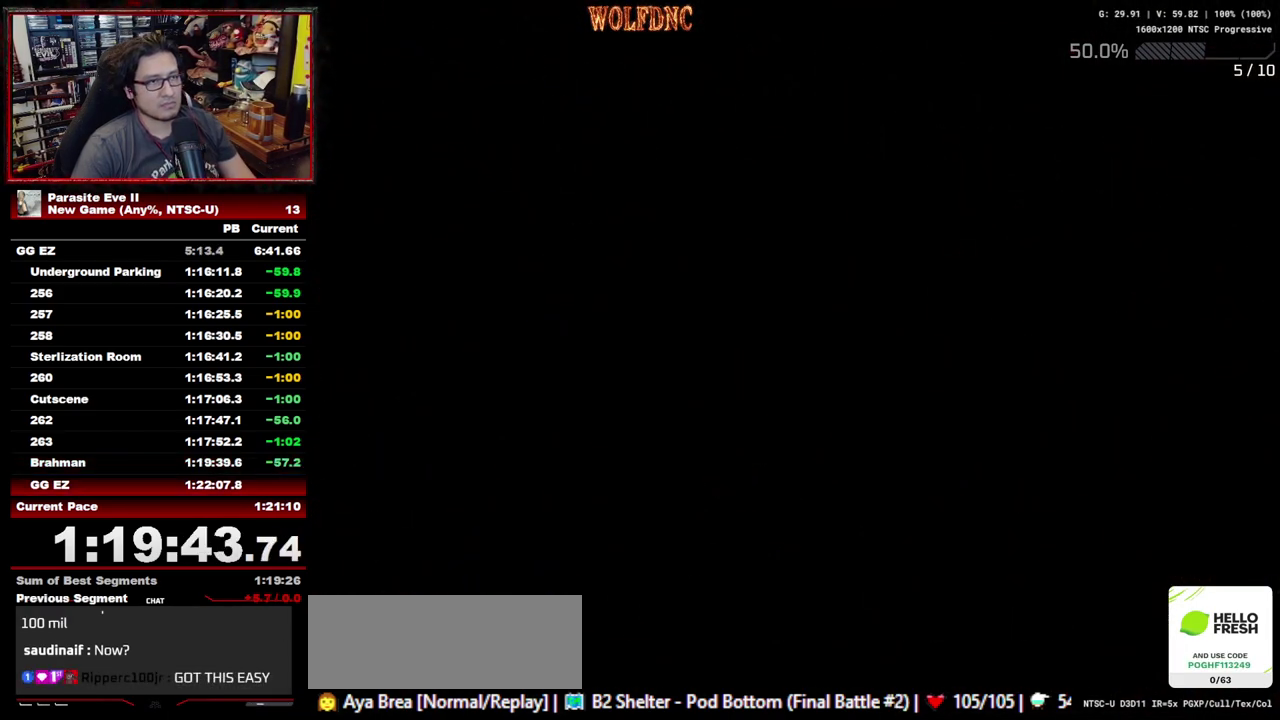
{"buttons": [], "events": [[267, "START", "down"], [317, "START", "up"]]}
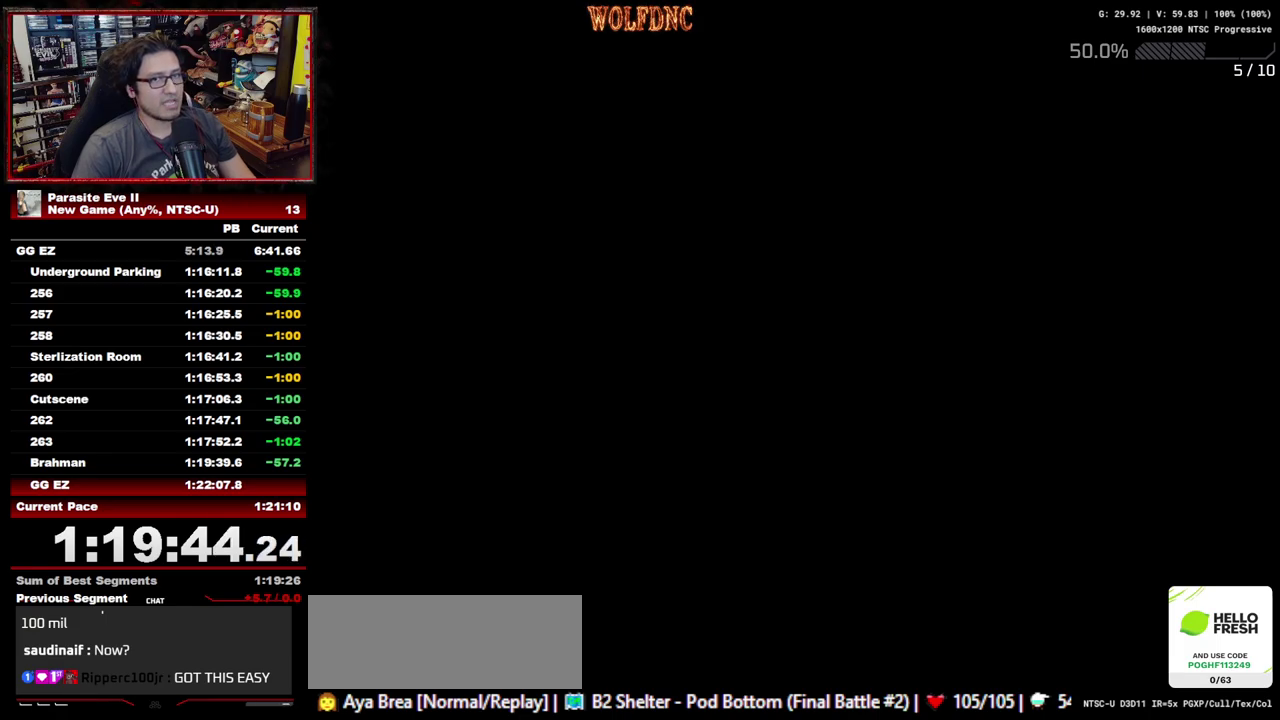
{"buttons": ["START"], "events": [[183, "START", "down"], [283, "START", "up"], [333, "START", "down"], [417, "START", "up"], [467, "START", "down"]]}
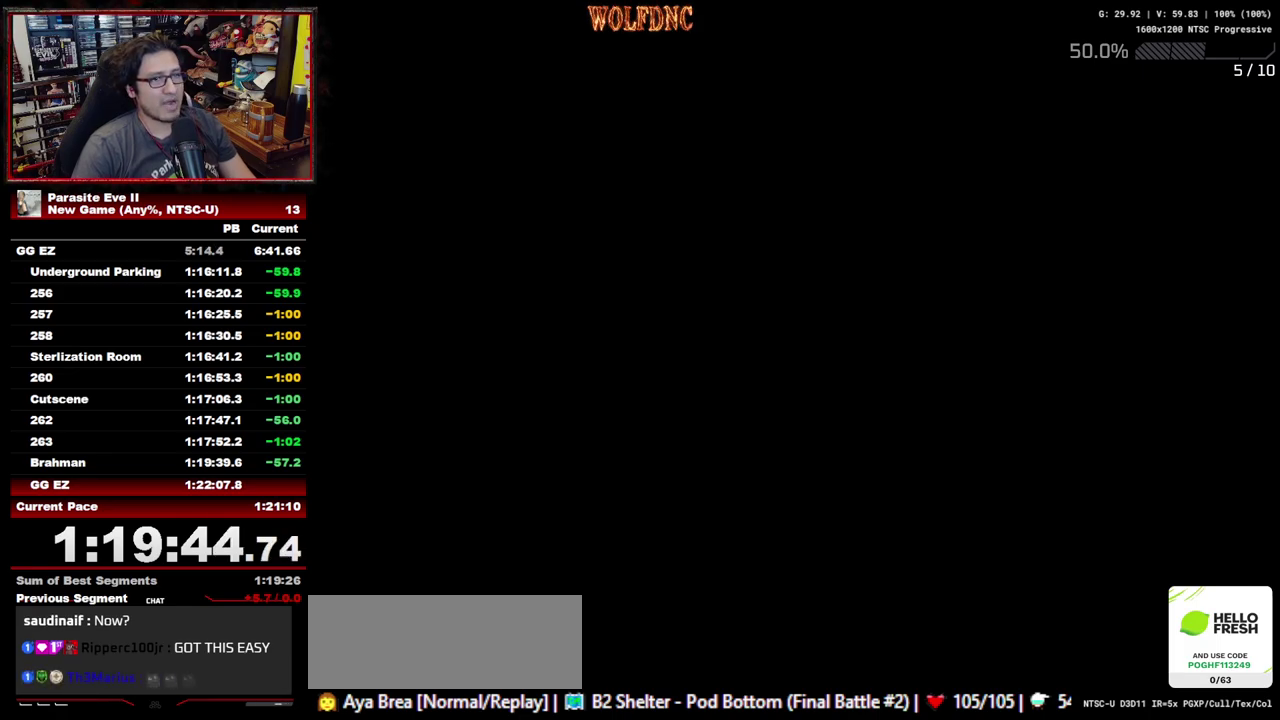
{"buttons": [], "events": [[67, "START", "up"], [433, "START", "down"], [483, "START", "up"]]}
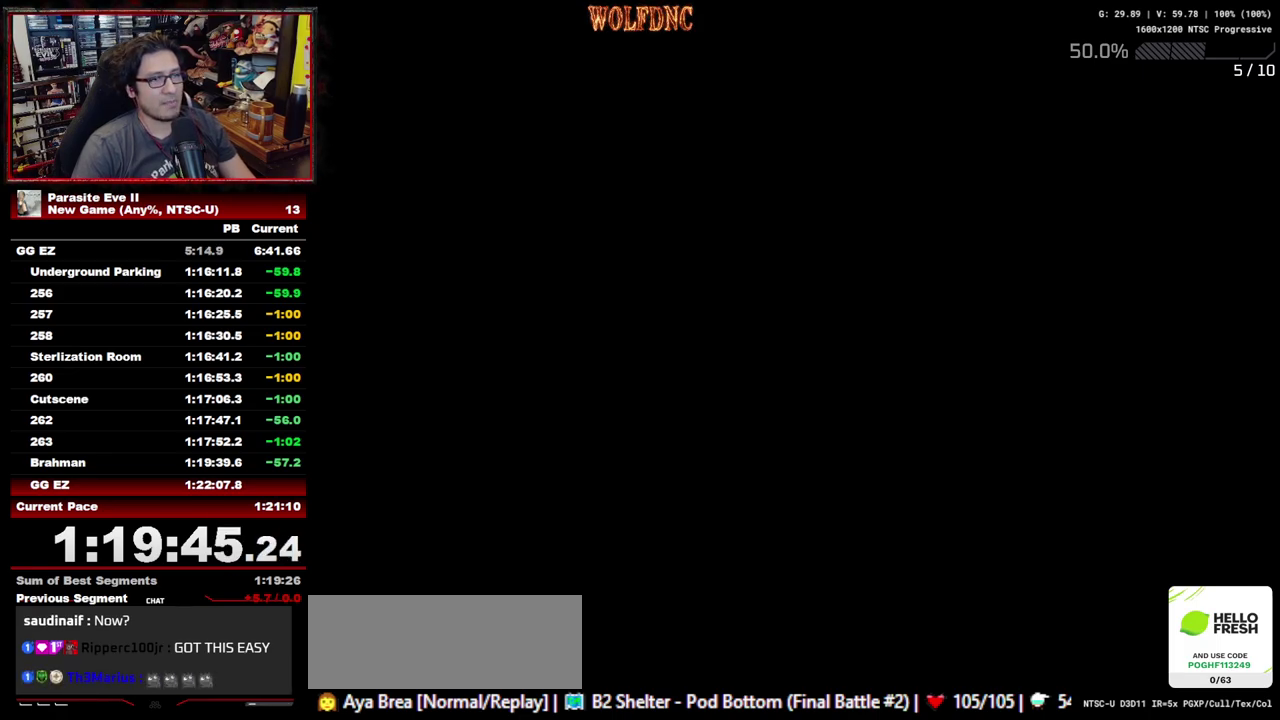
{"buttons": ["START"], "events": [[83, "START", "down"], [167, "START", "up"], [267, "START", "down"], [367, "START", "up"], [450, "START", "down"]]}
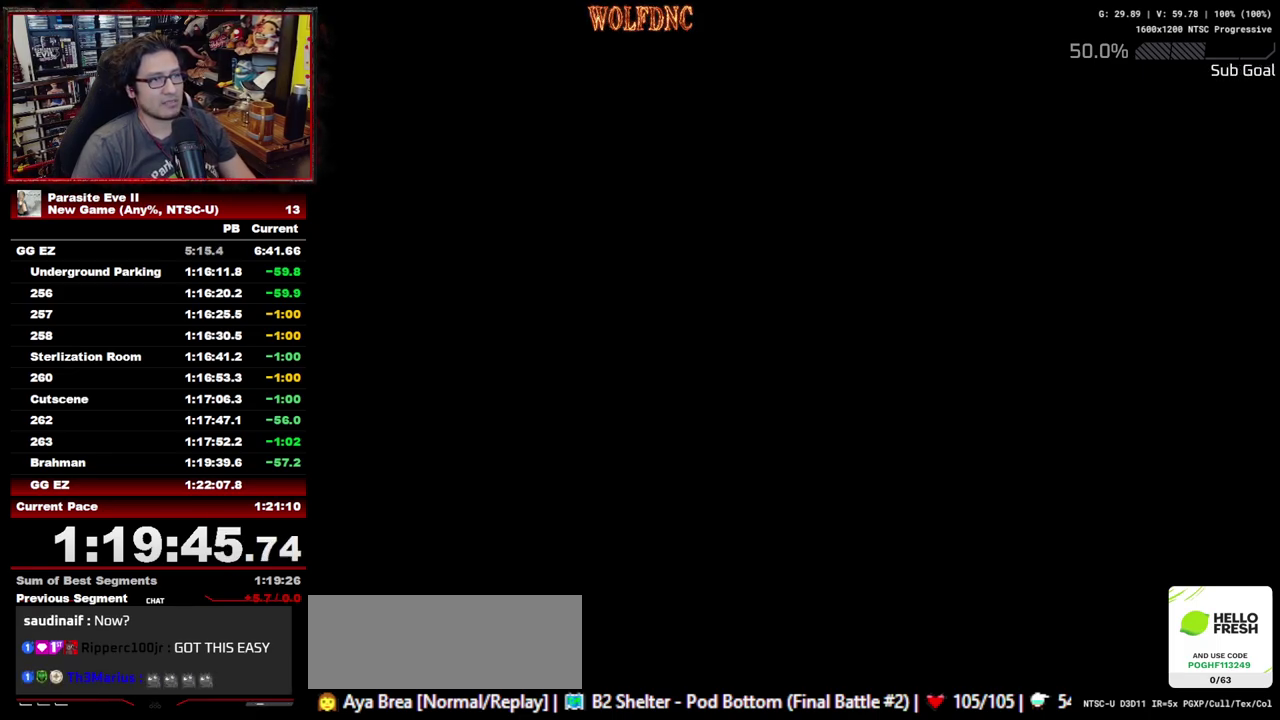
{"buttons": ["START"], "events": [[50, "START", "up"], [467, "START", "down"]]}
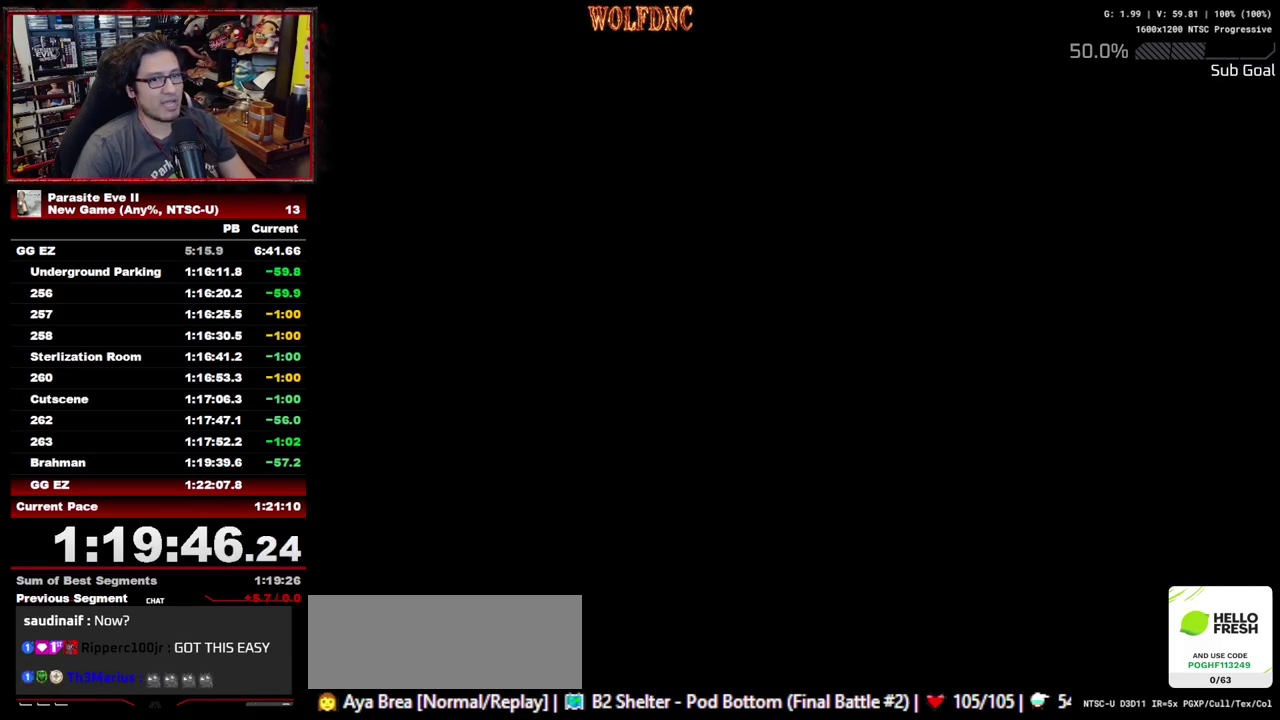
{"buttons": [], "events": [[17, "START", "up"], [100, "START", "down"], [200, "START", "up"], [250, "START", "down"], [333, "START", "up"], [383, "START", "down"], [483, "START", "up"]]}
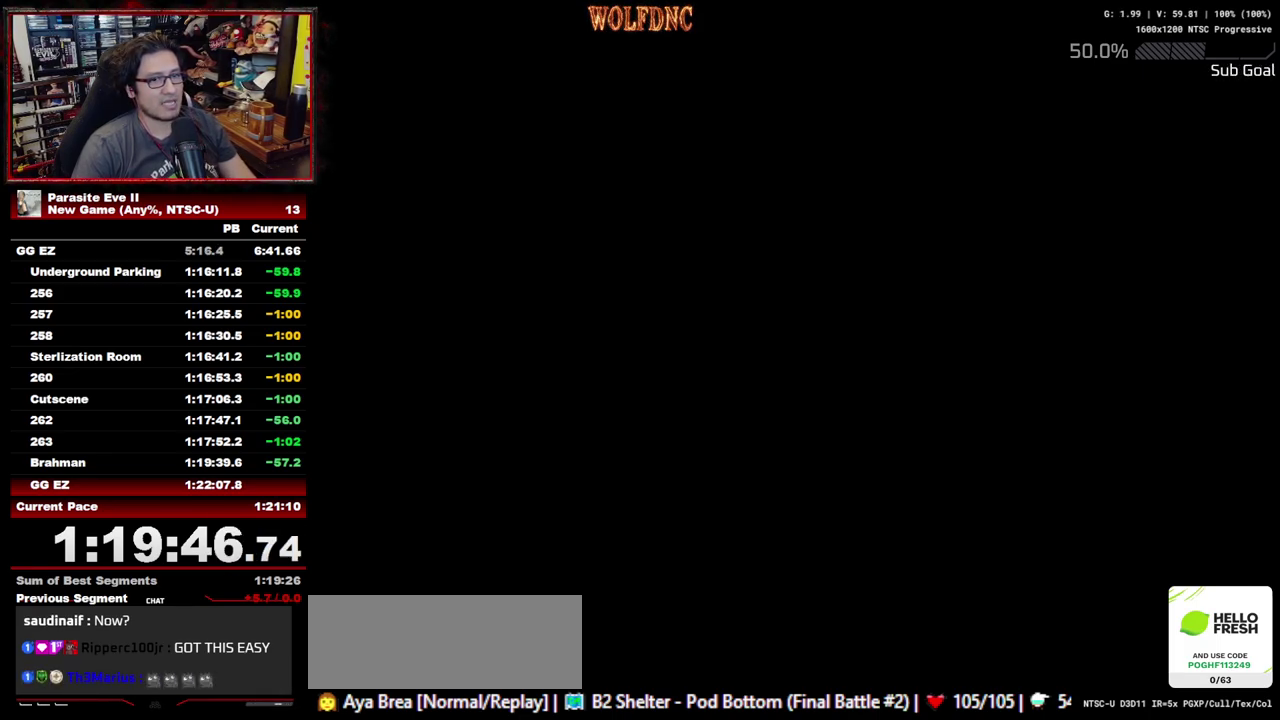
{"buttons": [], "events": [[33, "START", "down"], [83, "START", "up"], [167, "START", "down"], [217, "START", "up"], [400, "START", "down"], [500, "START", "up"]]}
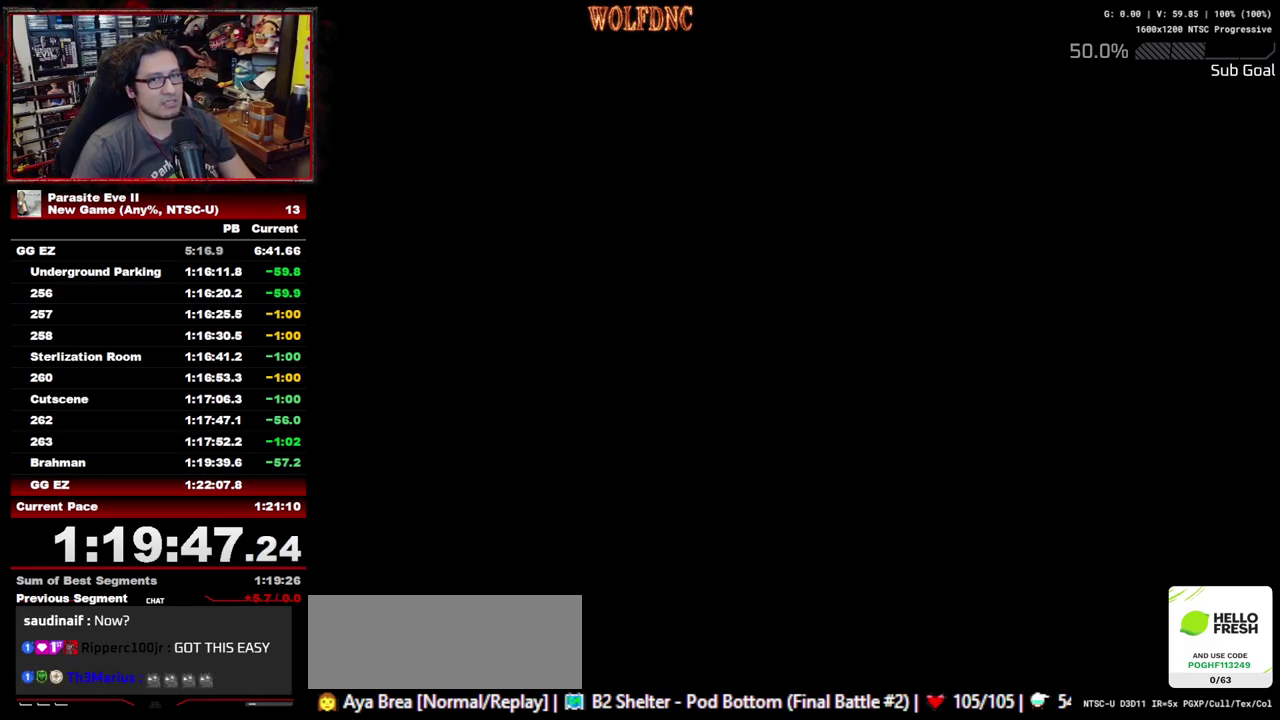
{"buttons": ["START"], "events": [[50, "START", "down"], [100, "START", "up"], [183, "START", "down"], [283, "START", "up"], [333, "START", "down"], [417, "START", "up"], [467, "START", "down"]]}
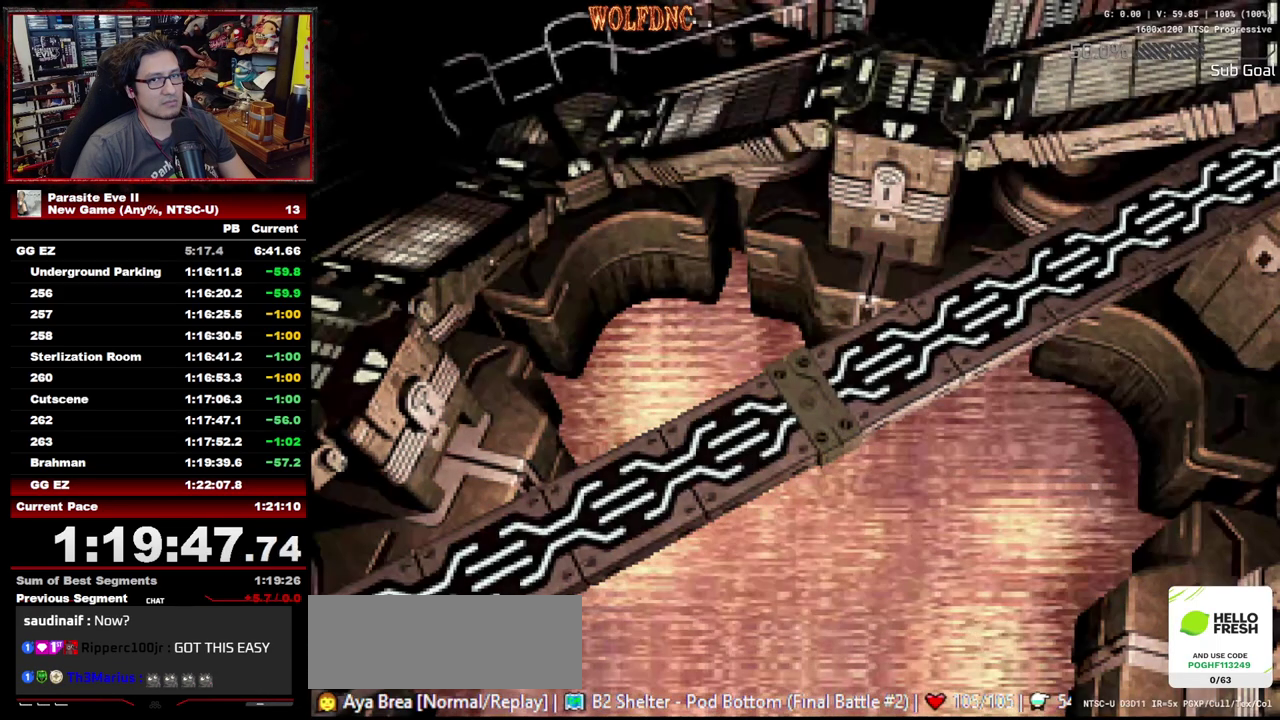
{"buttons": ["START"], "events": [[17, "START", "up"], [100, "START", "down"], [150, "START", "up"], [200, "START", "down"], [250, "START", "up"], [350, "START", "down"], [433, "START", "up"], [483, "START", "down"]]}
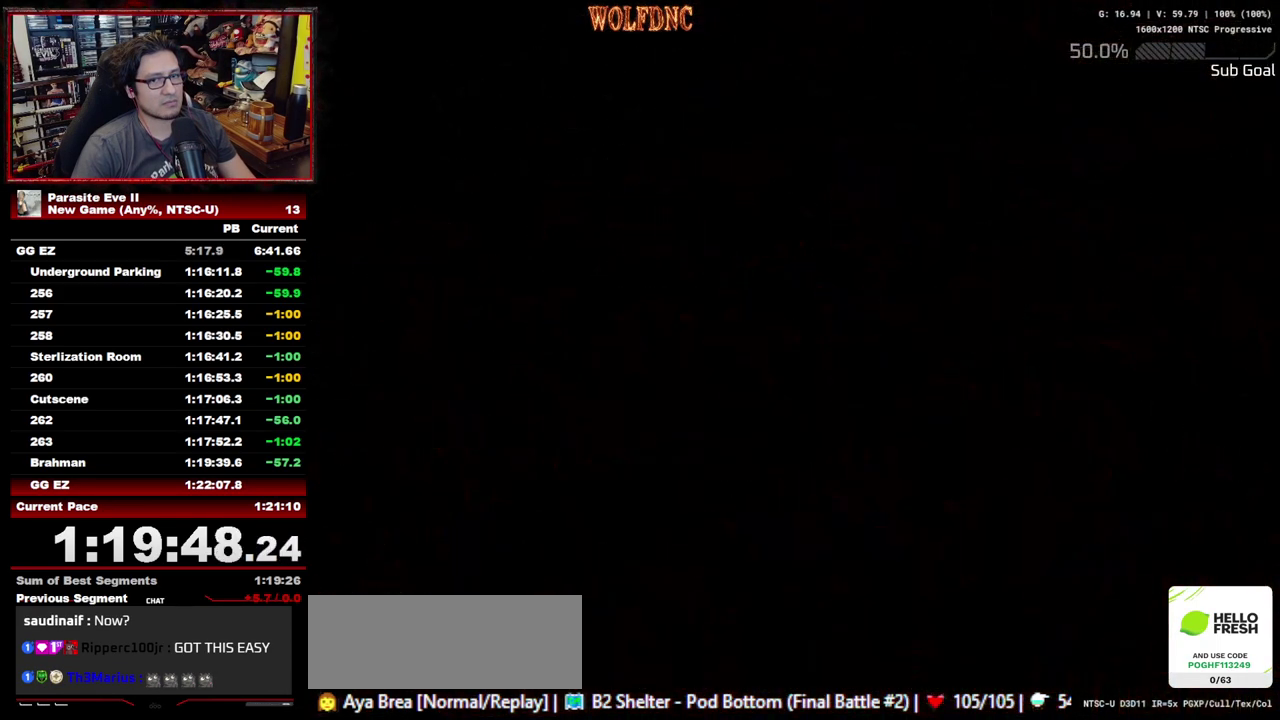
{"buttons": [], "events": [[33, "START", "up"], [117, "START", "down"], [167, "START", "up"], [267, "START", "down"], [317, "START", "up"], [400, "START", "down"], [450, "START", "up"]]}
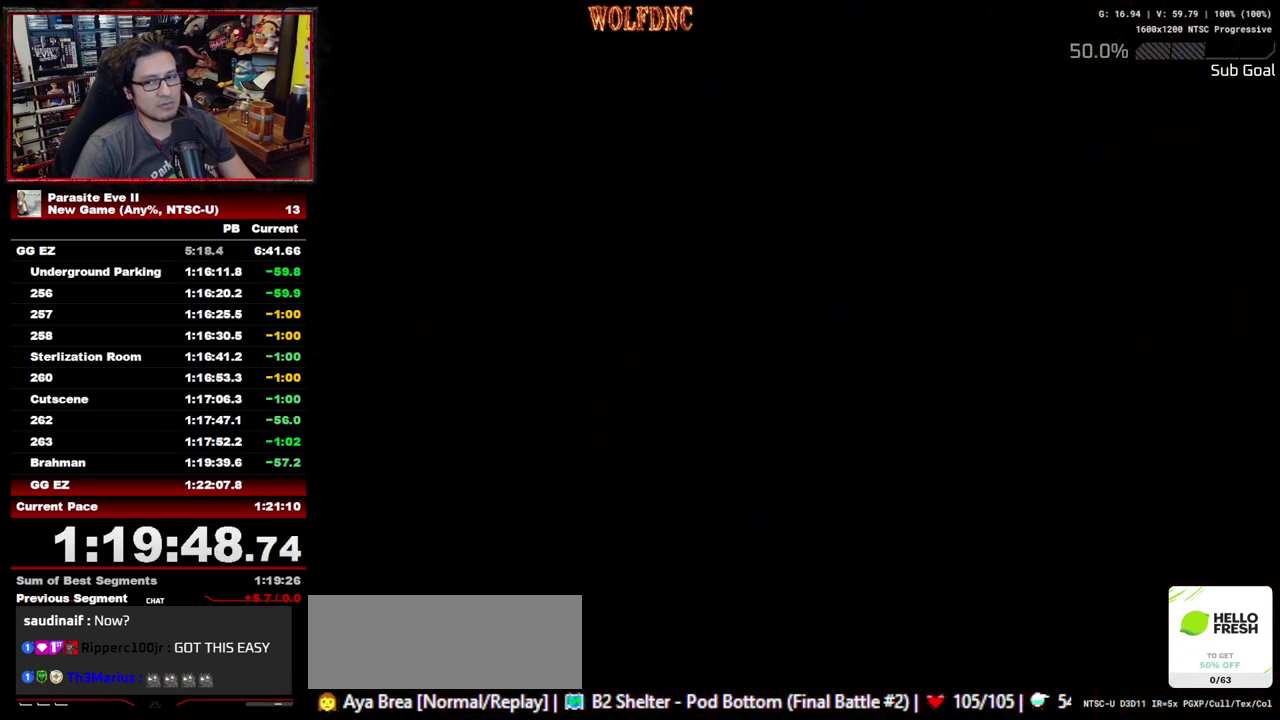
{"buttons": ["START"], "events": [[50, "START", "down"], [100, "START", "up"], [183, "START", "down"], [233, "START", "up"], [417, "START", "down"]]}
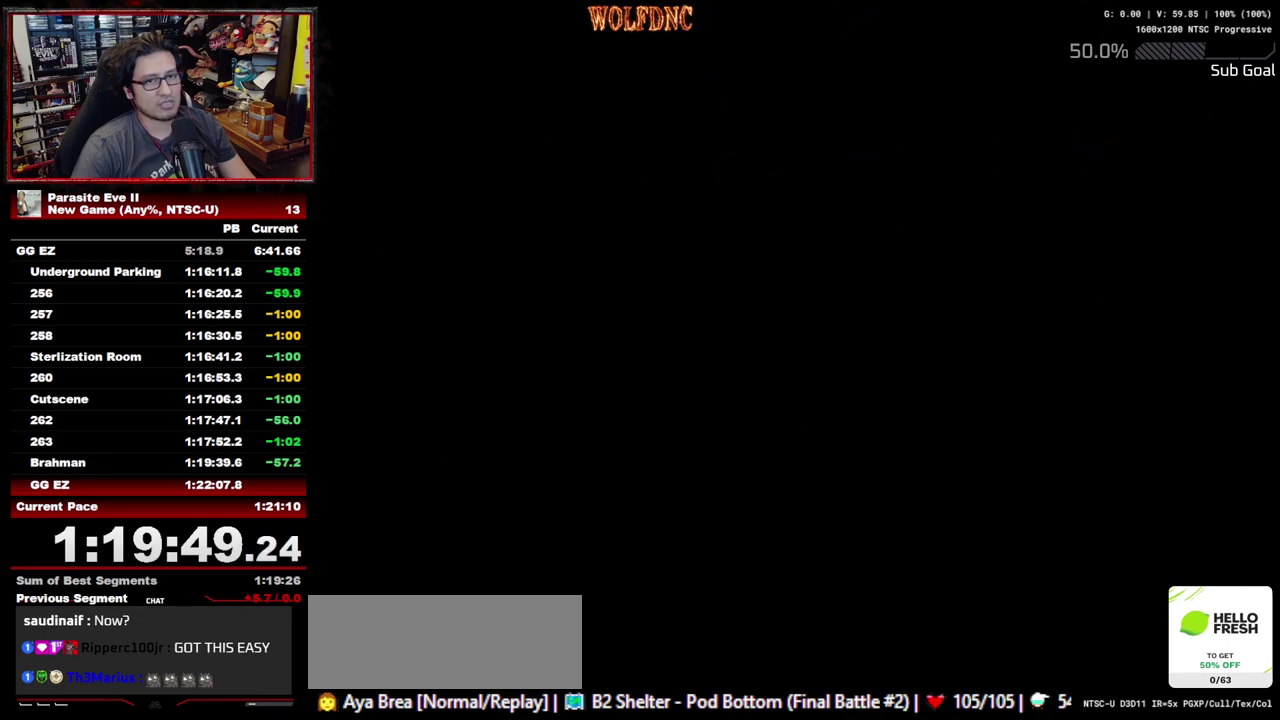
{"buttons": ["START"], "events": [[17, "START", "up"], [200, "START", "down"], [250, "START", "up"], [483, "START", "down"]]}
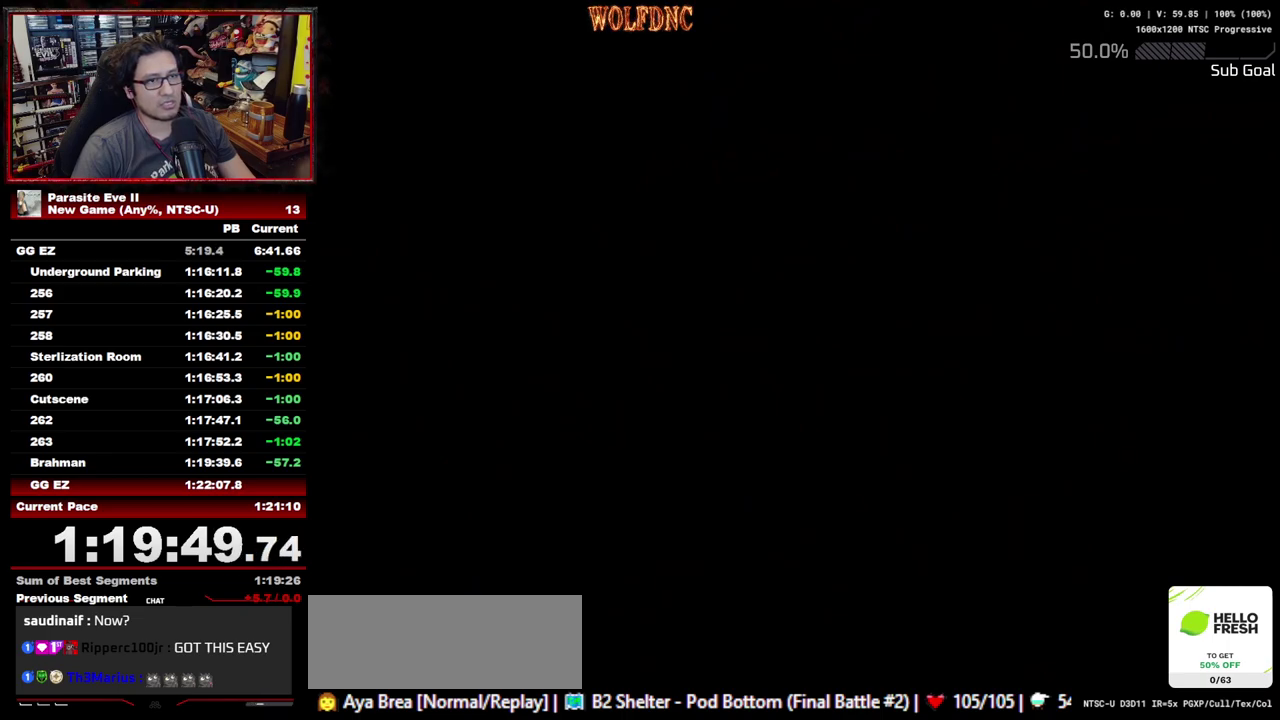
{"buttons": ["START"], "events": [[33, "START", "up"], [83, "START", "down"], [167, "START", "up"], [217, "START", "down"], [317, "START", "up"], [500, "START", "down"]]}